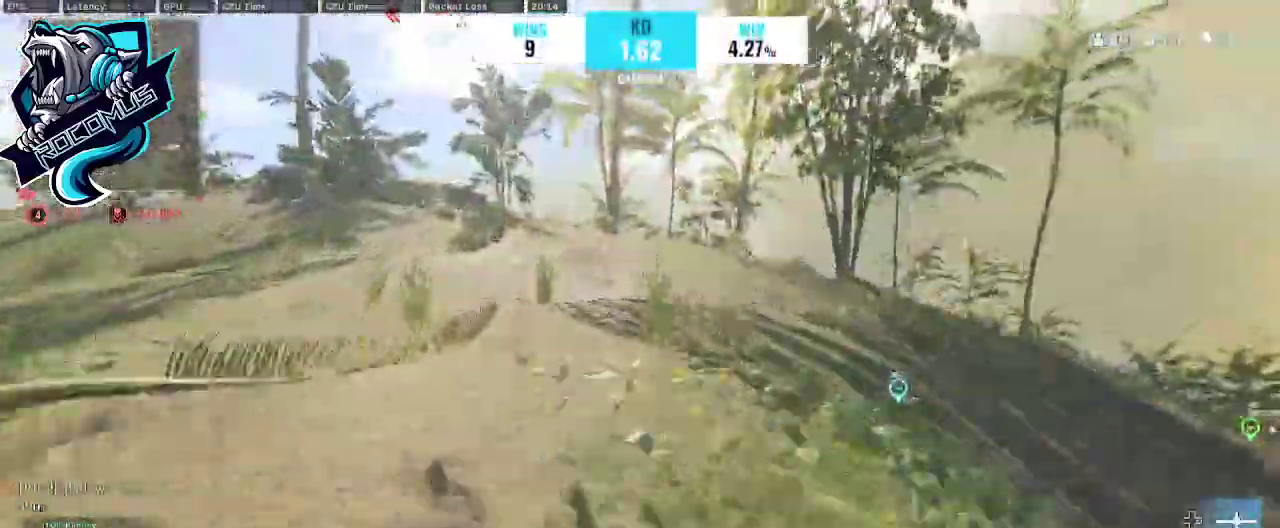
Gameplay with a controller (PlayStation layout); each line is a JSON object with the inputs held at the frame after it. "events" lists button and stick changes between this image and that frame as [ms after this image, input, new state], when the widget could be followed in between.
{"buttons": ["R3"], "left_stick": "up", "right_stick": "center", "events": [[267, "R3", "down"], [367, "R3", "up"], [500, "R3", "down"]]}
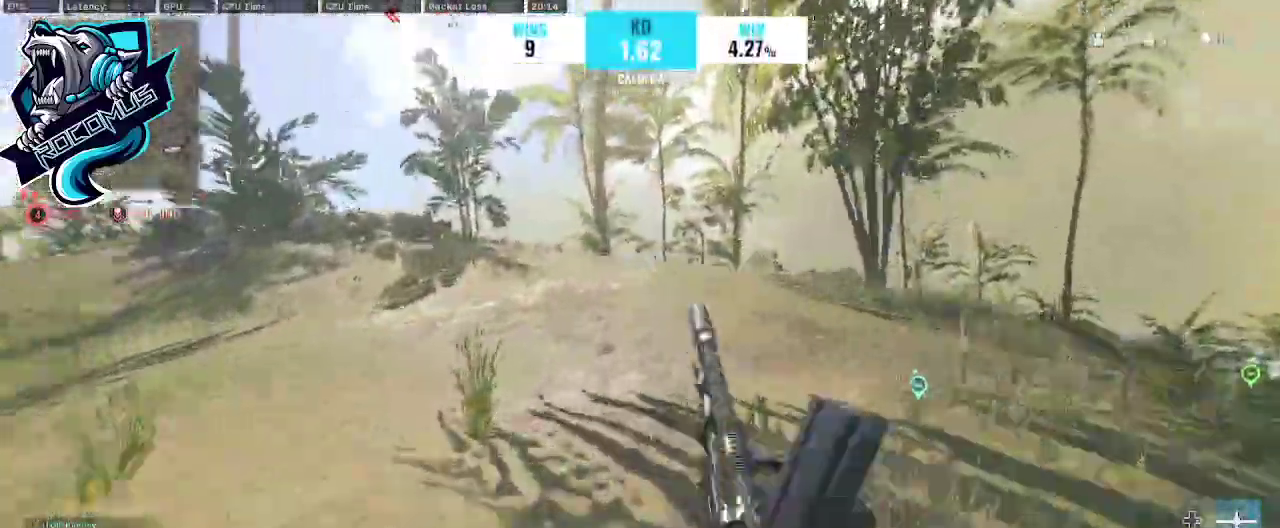
{"buttons": ["CROSS"], "left_stick": "up-left", "right_stick": "center", "events": [[67, "R3", "up"], [100, "CROSS", "down"], [133, "right_stick", "right"], [400, "left_stick", "up-left"], [400, "right_stick", "center"]]}
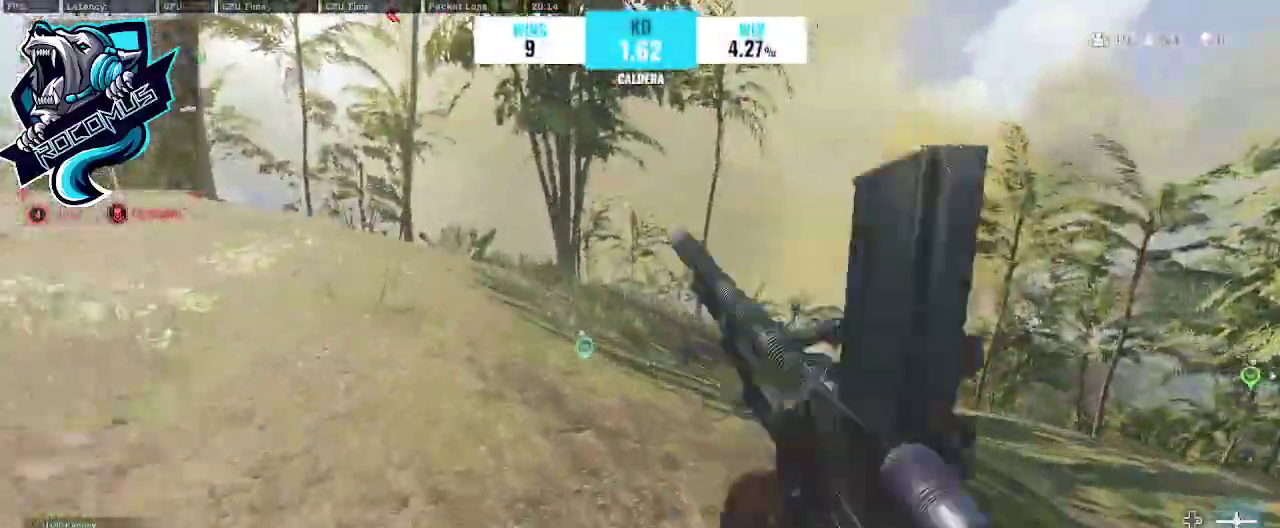
{"buttons": ["CROSS"], "left_stick": "up-left", "right_stick": "center", "events": []}
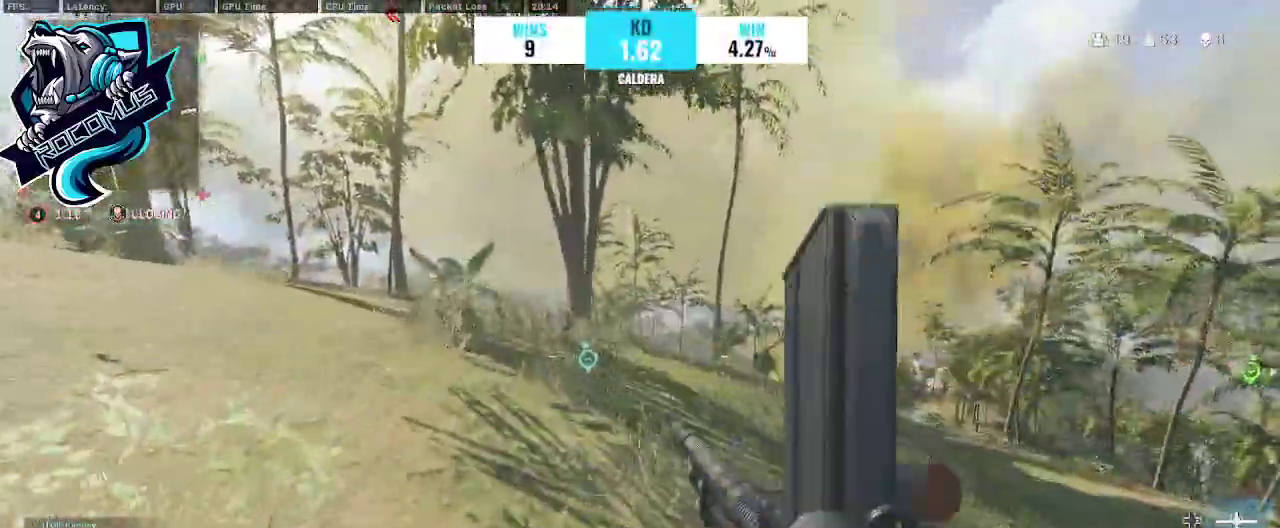
{"buttons": ["CROSS"], "left_stick": "up-left", "right_stick": "center", "events": [[167, "right_stick", "left"], [300, "right_stick", "center"], [400, "CROSS", "up"], [500, "CROSS", "down"]]}
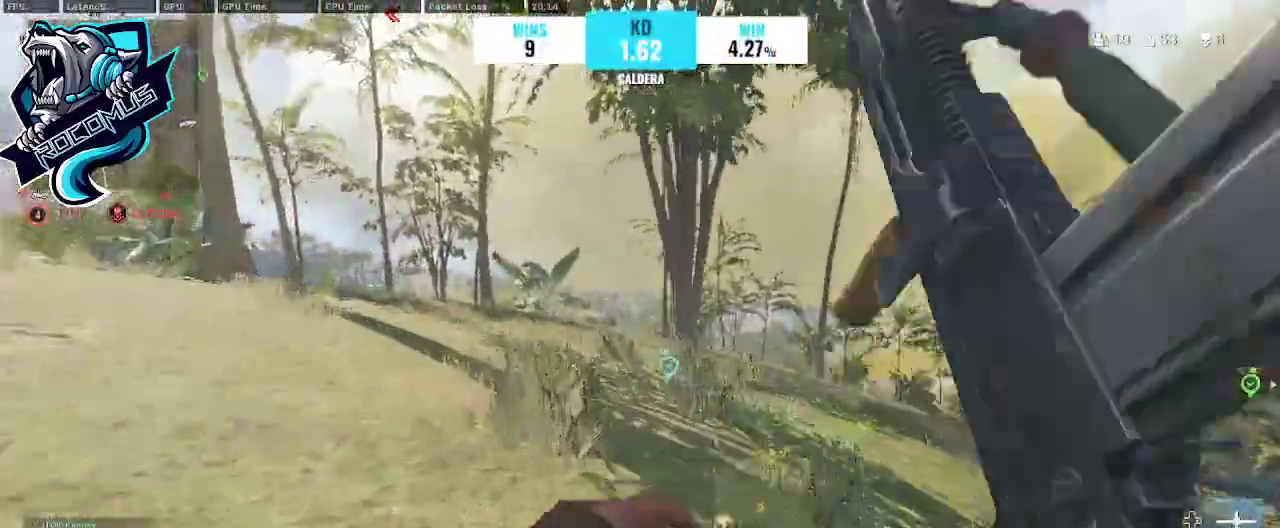
{"buttons": ["L1"], "left_stick": "up-left", "right_stick": "center", "events": [[367, "right_stick", "right"], [467, "L1", "down"], [500, "CROSS", "up"], [500, "right_stick", "center"]]}
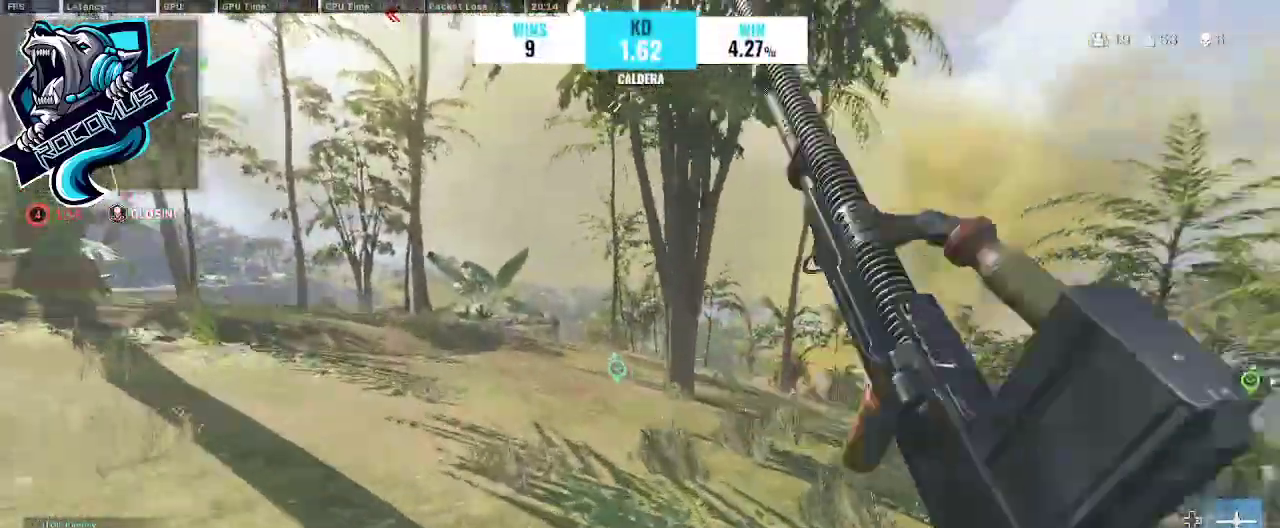
{"buttons": ["L1"], "left_stick": "left", "right_stick": "down", "events": [[67, "left_stick", "down-left"], [67, "right_stick", "up-left"], [233, "right_stick", "center"], [333, "left_stick", "left"], [333, "right_stick", "down-right"], [500, "right_stick", "down"]]}
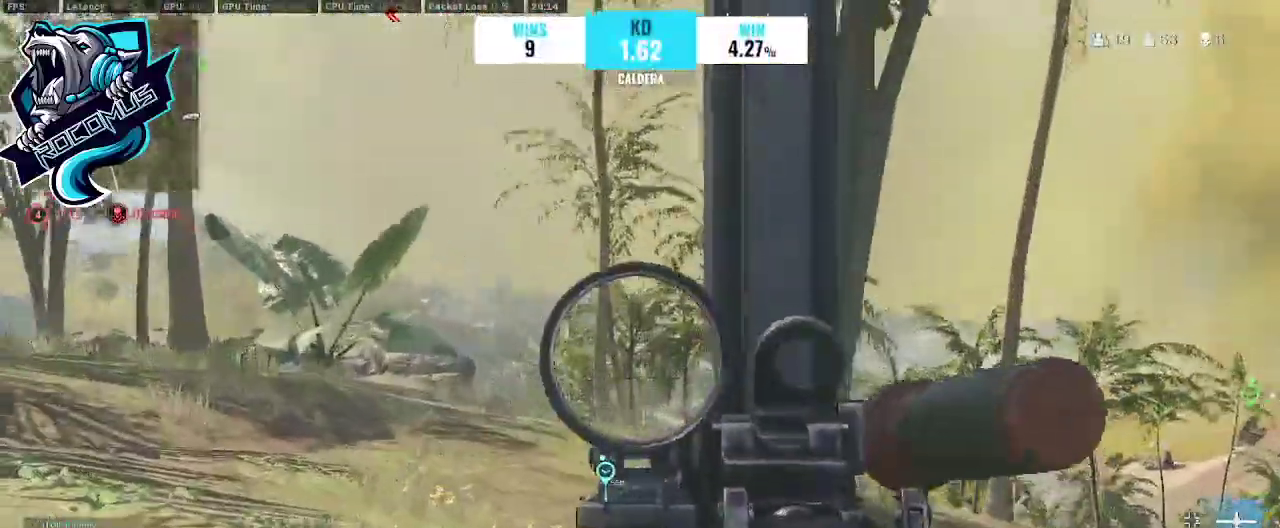
{"buttons": ["L1"], "left_stick": "left", "right_stick": "right", "events": [[133, "right_stick", "down-left"], [300, "right_stick", "center"], [367, "right_stick", "right"]]}
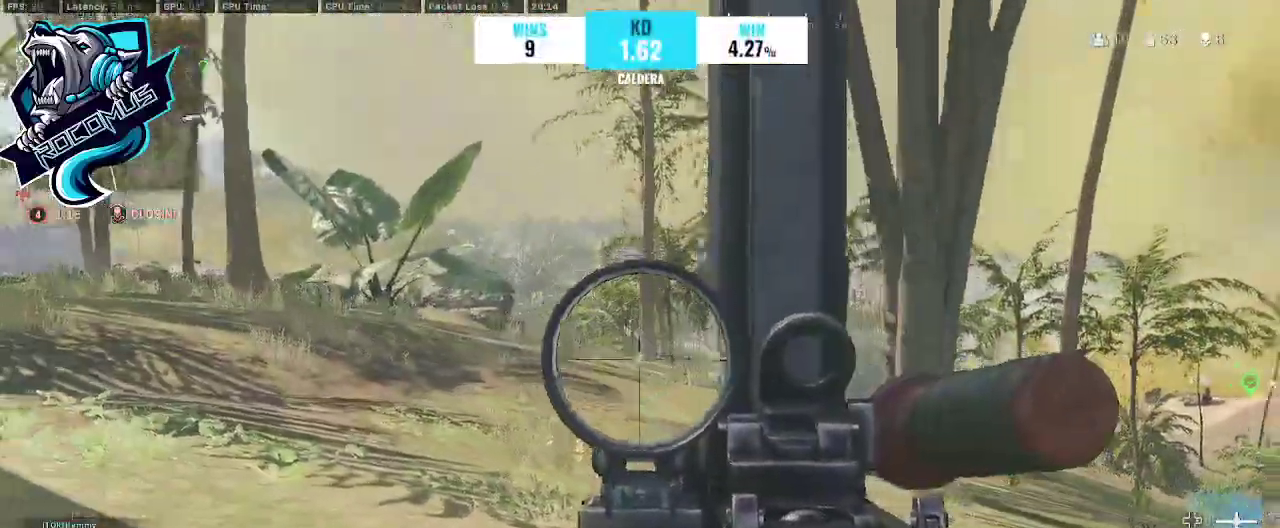
{"buttons": ["L1"], "left_stick": "left", "right_stick": "center", "events": [[200, "right_stick", "center"], [433, "right_stick", "right"], [500, "right_stick", "center"]]}
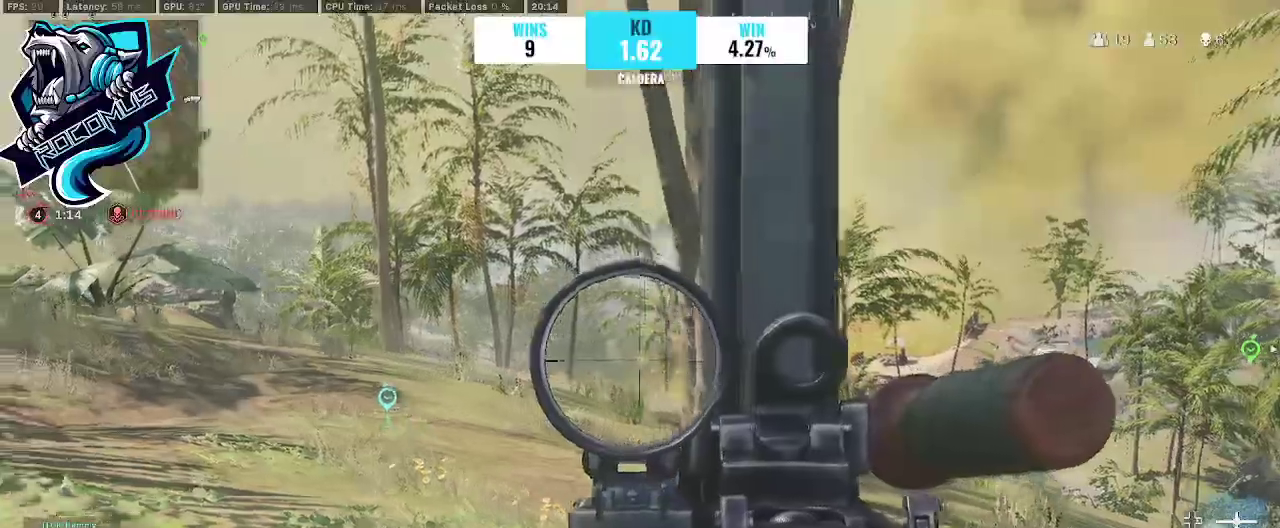
{"buttons": [], "left_stick": "center", "right_stick": "left", "events": [[67, "L1", "up"], [100, "left_stick", "center"], [100, "right_stick", "left"], [233, "DPAD_RIGHT", "down"], [333, "DPAD_RIGHT", "up"], [333, "right_stick", "center"], [400, "right_stick", "left"]]}
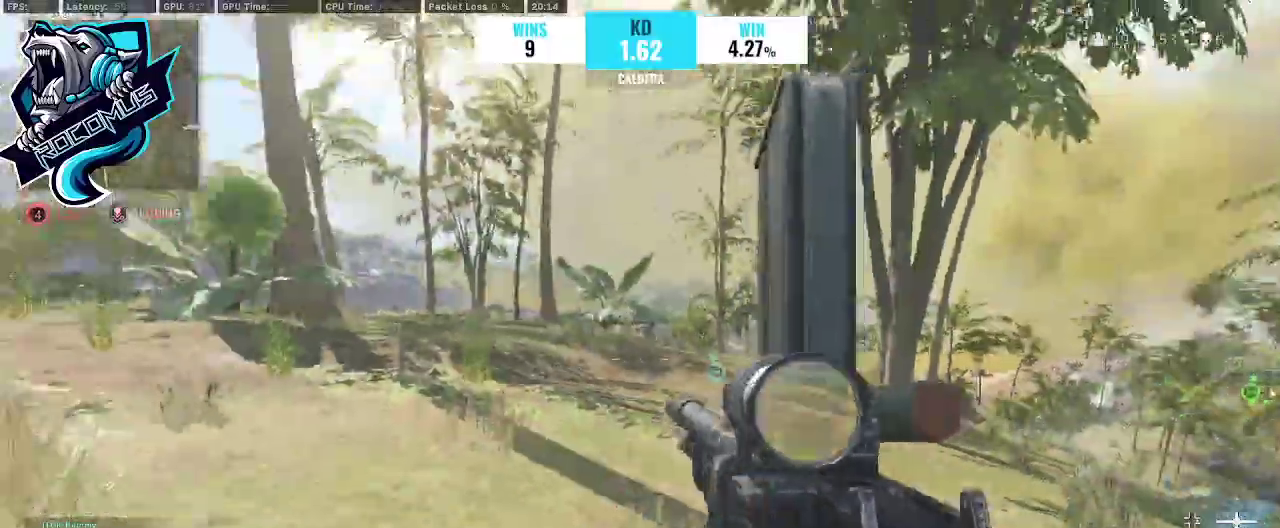
{"buttons": [], "left_stick": "up-left", "right_stick": "left", "events": [[67, "left_stick", "left"], [133, "right_stick", "center"], [233, "left_stick", "up-left"], [333, "right_stick", "left"]]}
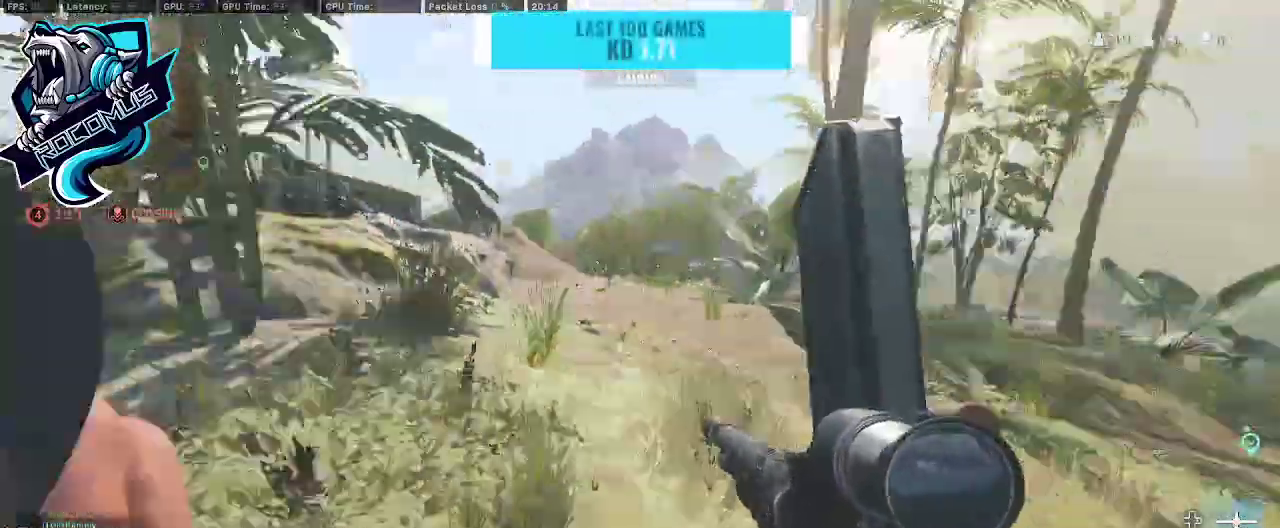
{"buttons": [], "left_stick": "down", "right_stick": "left", "events": [[233, "left_stick", "left"], [500, "left_stick", "down"]]}
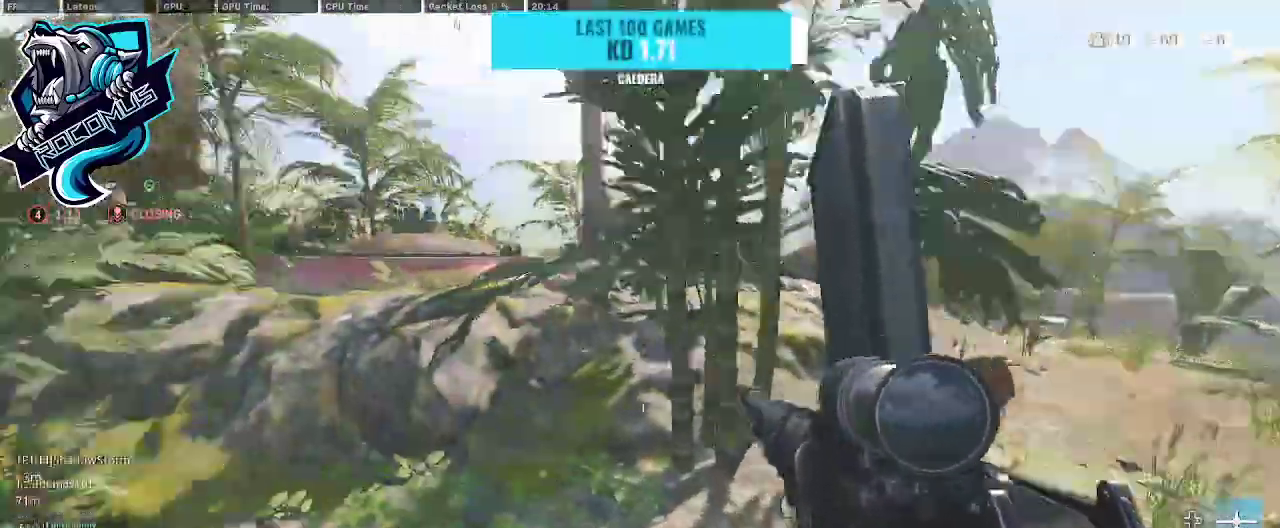
{"buttons": [], "left_stick": "up-right", "right_stick": "left", "events": [[33, "right_stick", "center"], [233, "left_stick", "down-right"], [267, "right_stick", "left"], [467, "left_stick", "up-right"]]}
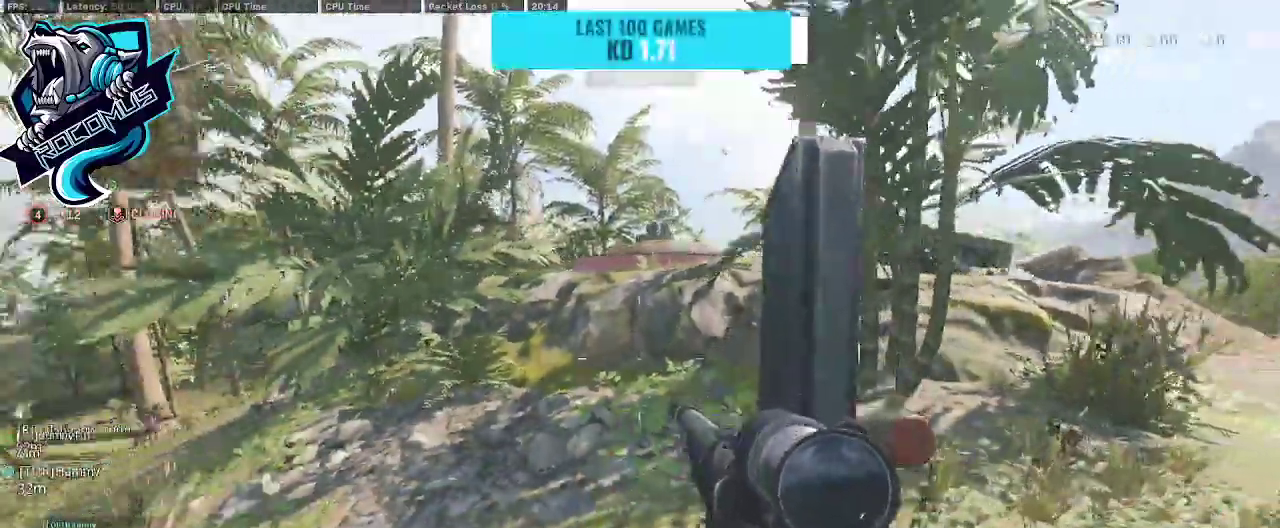
{"buttons": [], "left_stick": "up-left", "right_stick": "center", "events": [[333, "right_stick", "center"], [367, "left_stick", "up-left"]]}
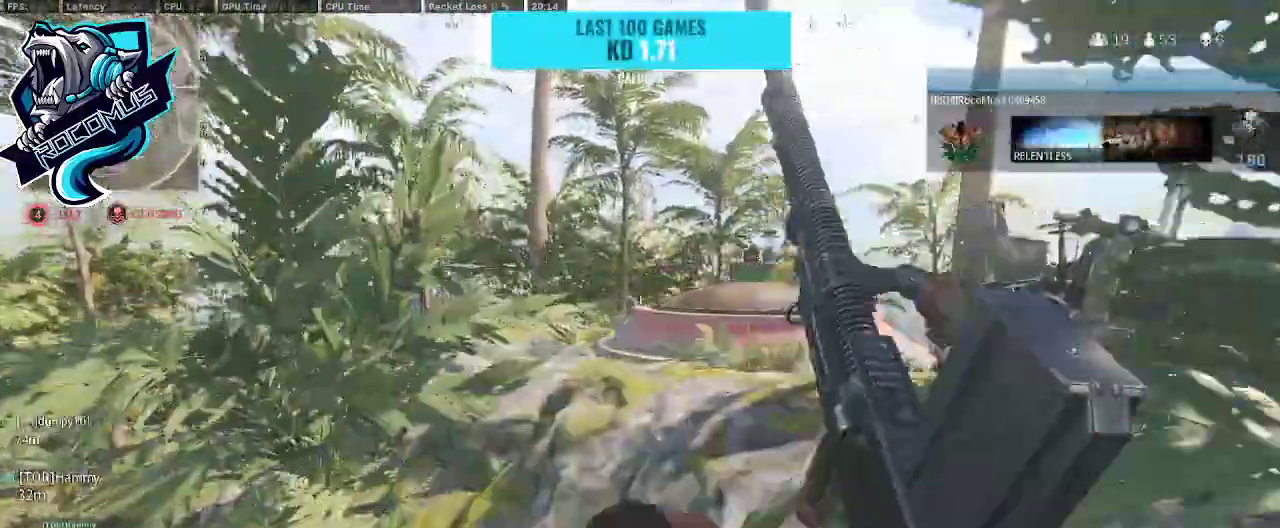
{"buttons": [], "left_stick": "up", "right_stick": "center", "events": [[67, "left_stick", "down-left"], [167, "left_stick", "down-right"], [233, "right_stick", "left"], [367, "left_stick", "up"], [433, "right_stick", "center"]]}
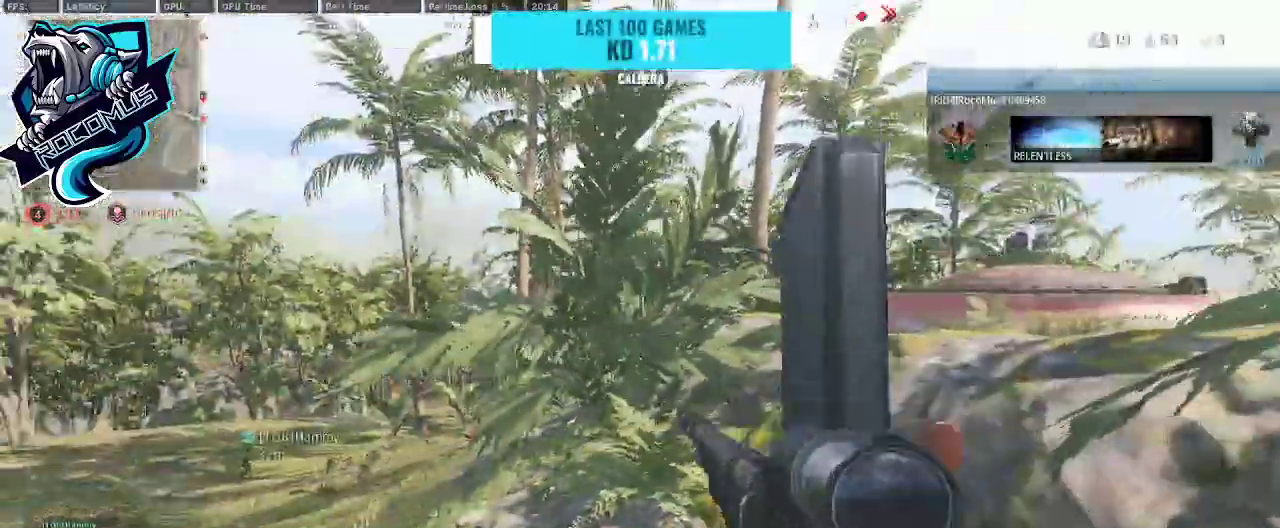
{"buttons": ["CROSS"], "left_stick": "up", "right_stick": "down-right", "events": [[100, "right_stick", "right"], [200, "right_stick", "center"], [233, "CROSS", "down"], [400, "CROSS", "up"], [400, "right_stick", "right"], [467, "CROSS", "down"], [467, "right_stick", "down-right"]]}
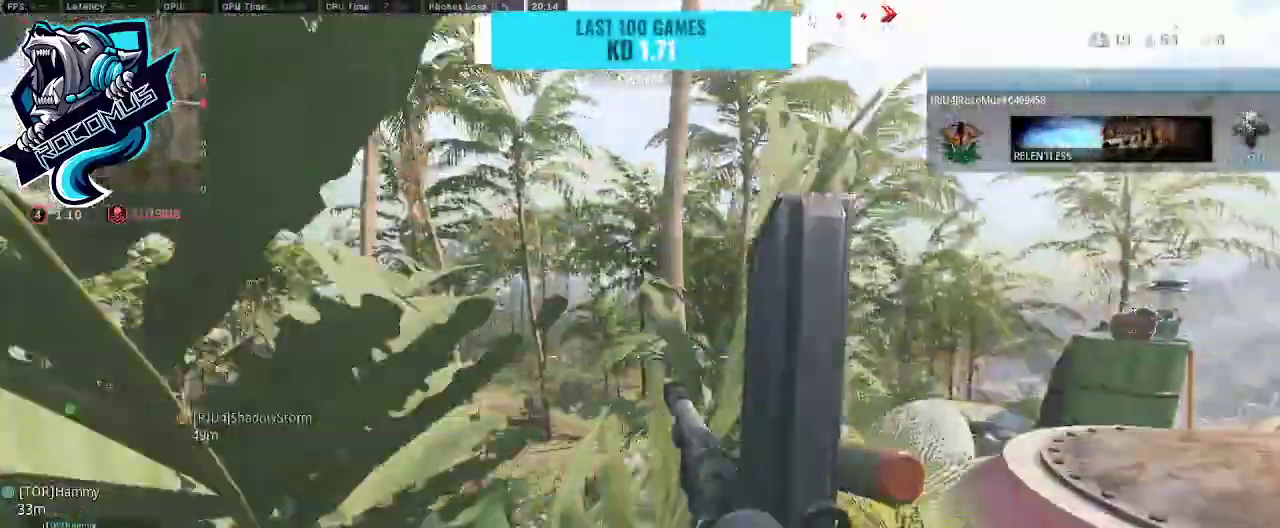
{"buttons": [], "left_stick": "right", "right_stick": "center", "events": [[133, "CROSS", "up"], [267, "right_stick", "center"], [433, "left_stick", "right"]]}
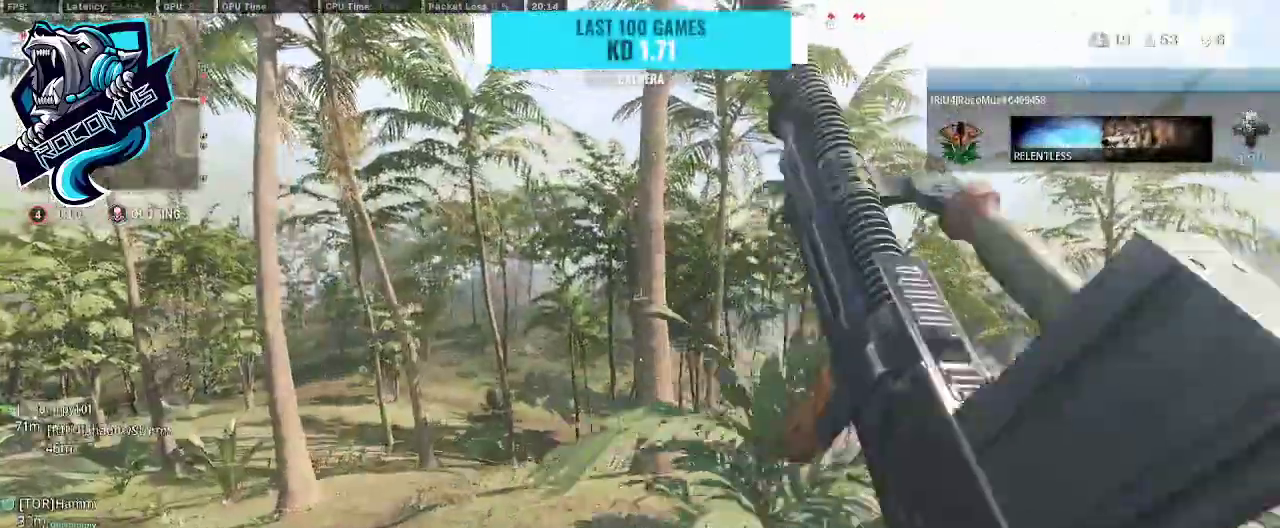
{"buttons": ["L1"], "left_stick": "center", "right_stick": "down-left", "events": [[100, "L1", "down"], [200, "left_stick", "up-left"], [233, "right_stick", "down-left"], [467, "left_stick", "center"]]}
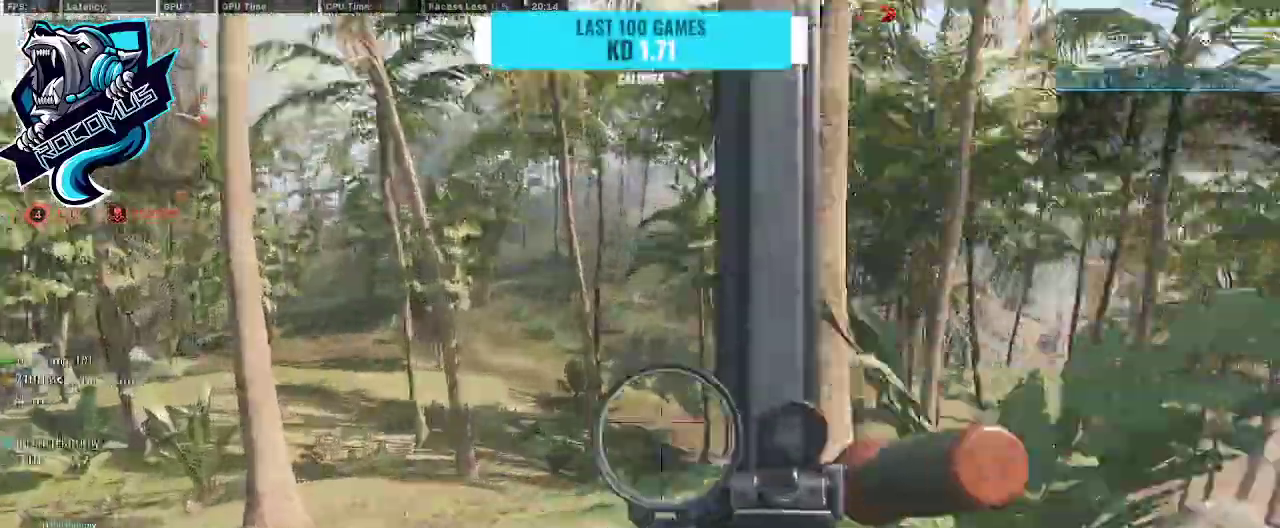
{"buttons": ["L1"], "left_stick": "center", "right_stick": "center", "events": [[33, "left_stick", "right"], [67, "right_stick", "center"], [167, "left_stick", "center"], [367, "left_stick", "left"], [500, "left_stick", "center"]]}
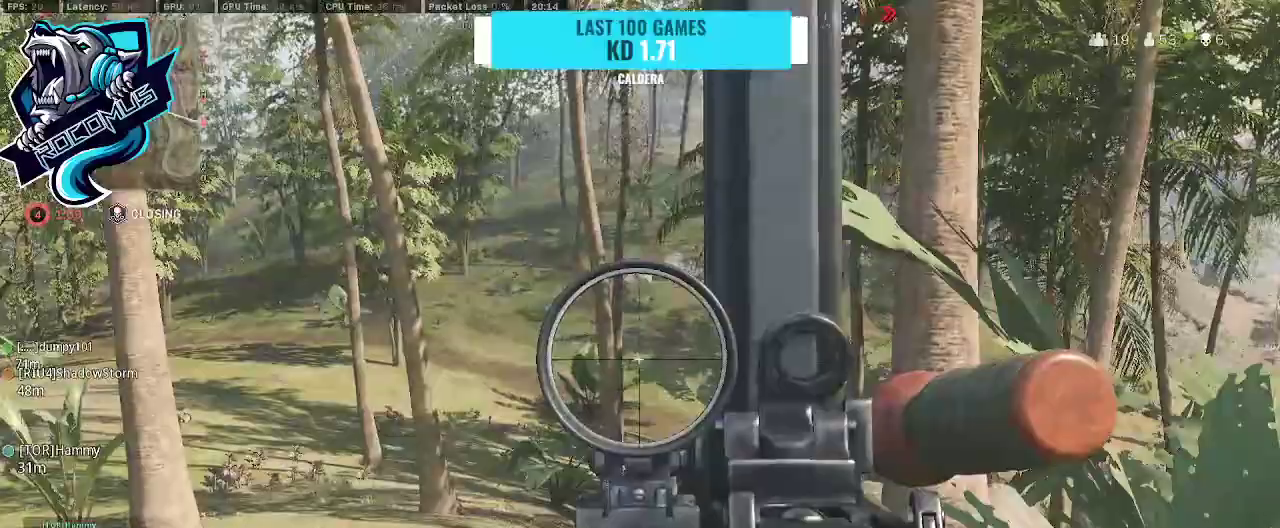
{"buttons": ["L1"], "left_stick": "left", "right_stick": "up", "events": [[67, "left_stick", "right"], [267, "left_stick", "center"], [300, "right_stick", "right"], [333, "left_stick", "left"], [433, "right_stick", "up"]]}
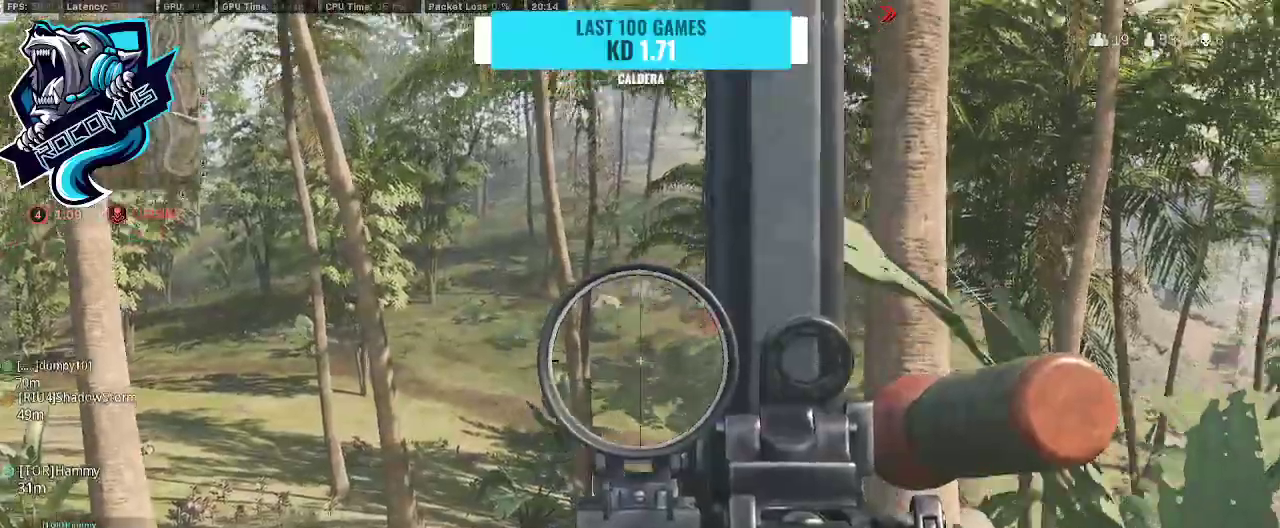
{"buttons": ["L1"], "left_stick": "center", "right_stick": "center", "events": [[67, "left_stick", "center"], [167, "right_stick", "center"]]}
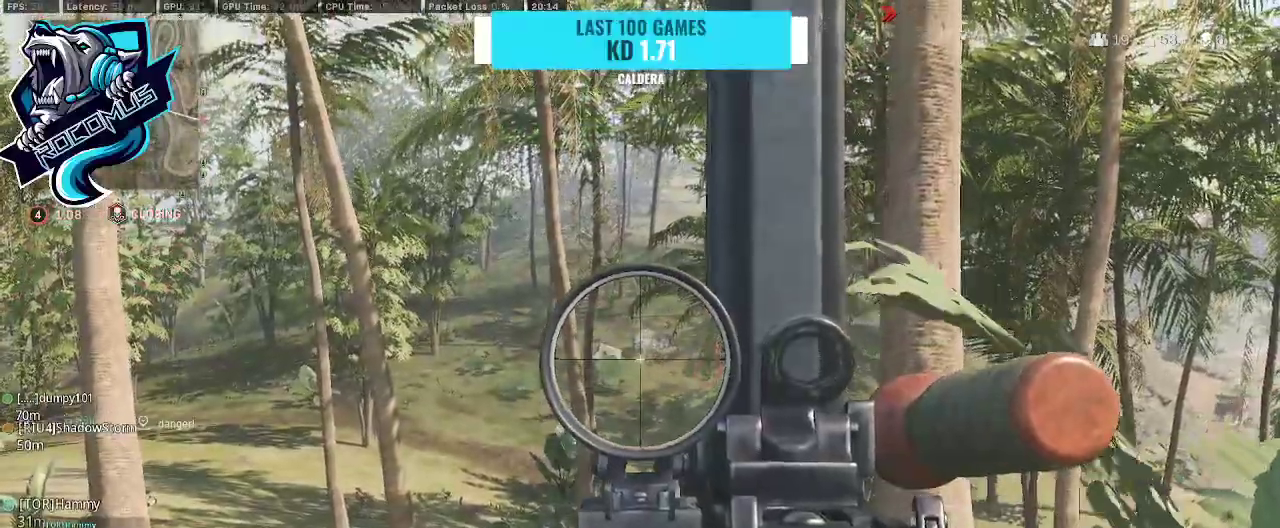
{"buttons": ["L1"], "left_stick": "center", "right_stick": "center", "events": [[67, "right_stick", "right"], [200, "left_stick", "left"], [267, "right_stick", "center"], [367, "left_stick", "center"]]}
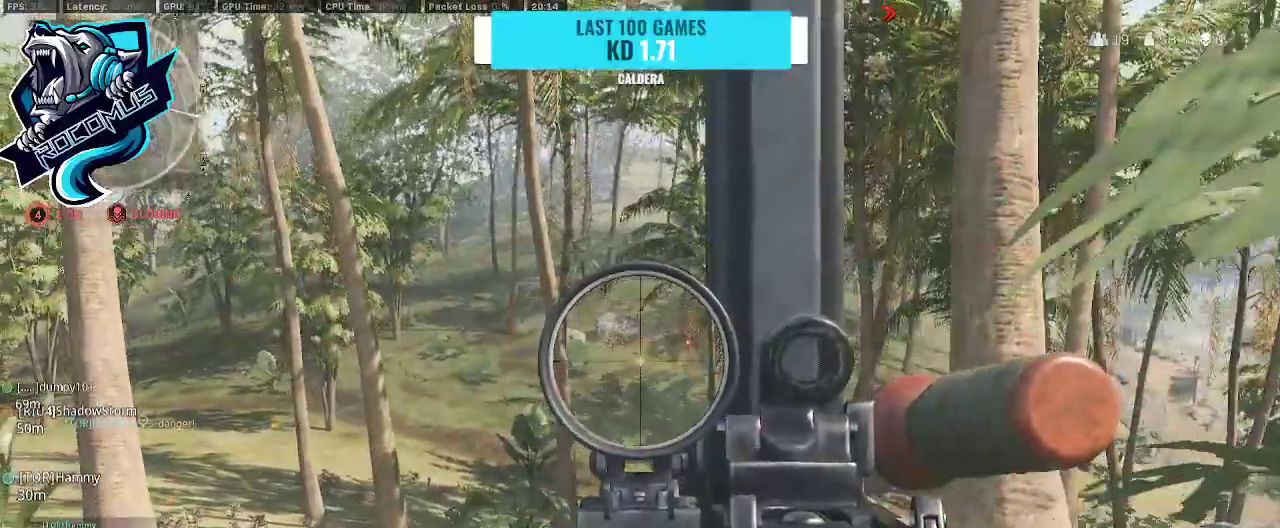
{"buttons": ["L1", "R1"], "left_stick": "center", "right_stick": "center", "events": [[167, "left_stick", "up-left"], [167, "right_stick", "right"], [333, "left_stick", "center"], [433, "right_stick", "center"], [500, "R1", "down"]]}
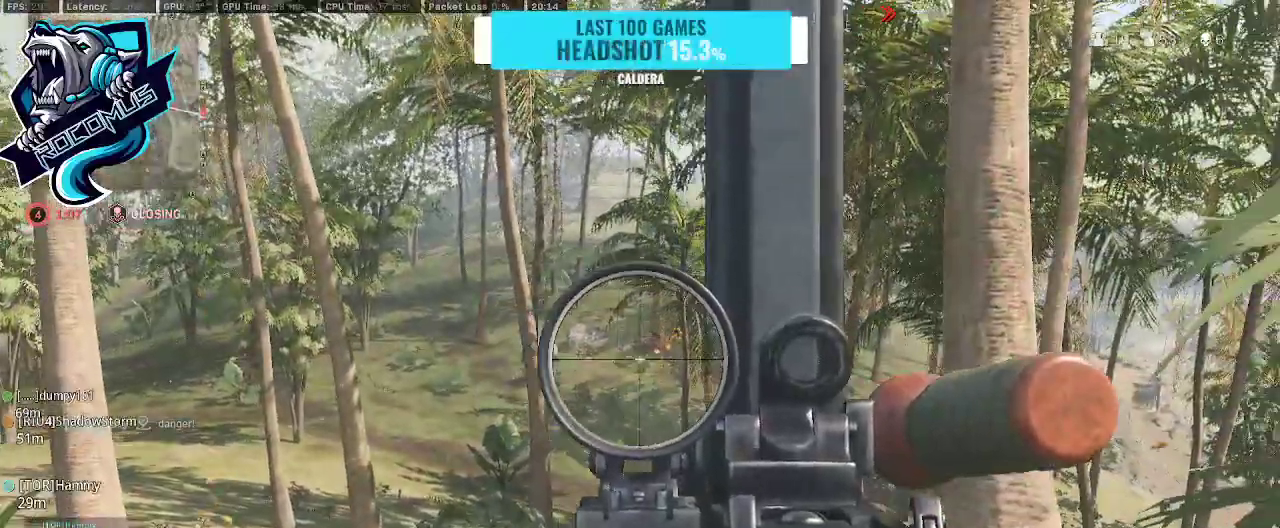
{"buttons": ["L1", "R1"], "left_stick": "center", "right_stick": "center", "events": [[33, "right_stick", "right"], [233, "right_stick", "center"], [333, "right_stick", "up-left"], [467, "right_stick", "center"]]}
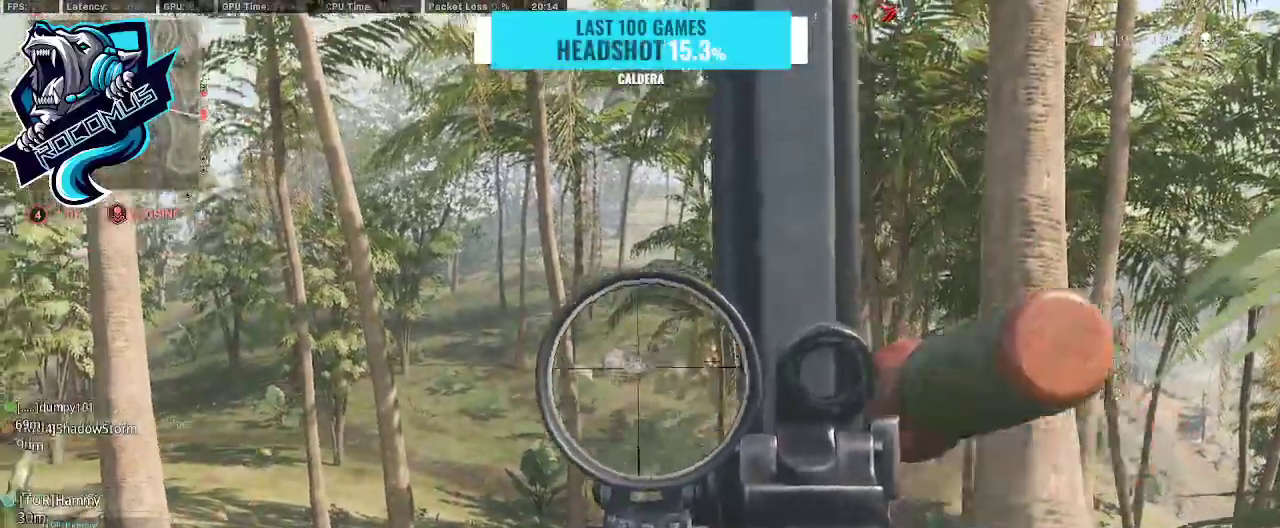
{"buttons": ["L1", "R1"], "left_stick": "center", "right_stick": "center", "events": []}
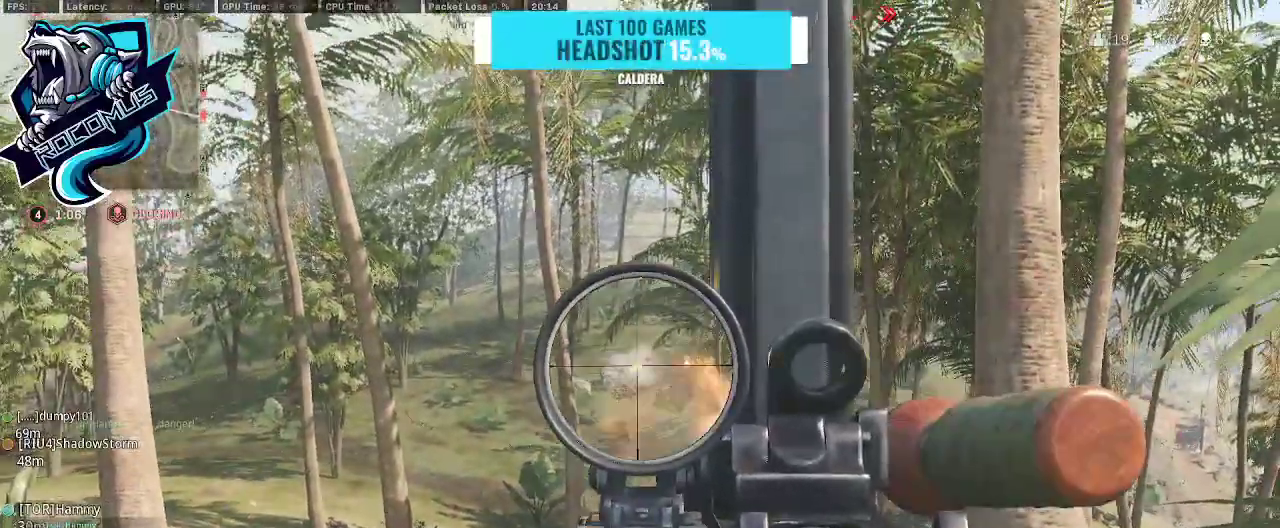
{"buttons": ["L1", "R1"], "left_stick": "center", "right_stick": "left", "events": [[367, "right_stick", "left"]]}
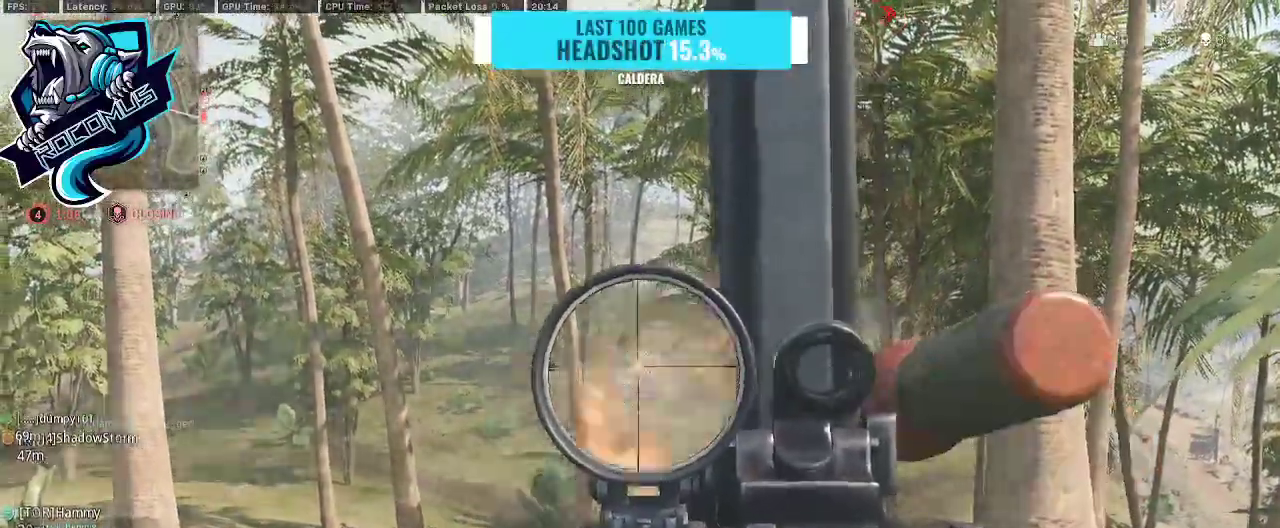
{"buttons": [], "left_stick": "center", "right_stick": "center", "events": [[133, "right_stick", "center"], [433, "R1", "up"], [500, "L1", "up"]]}
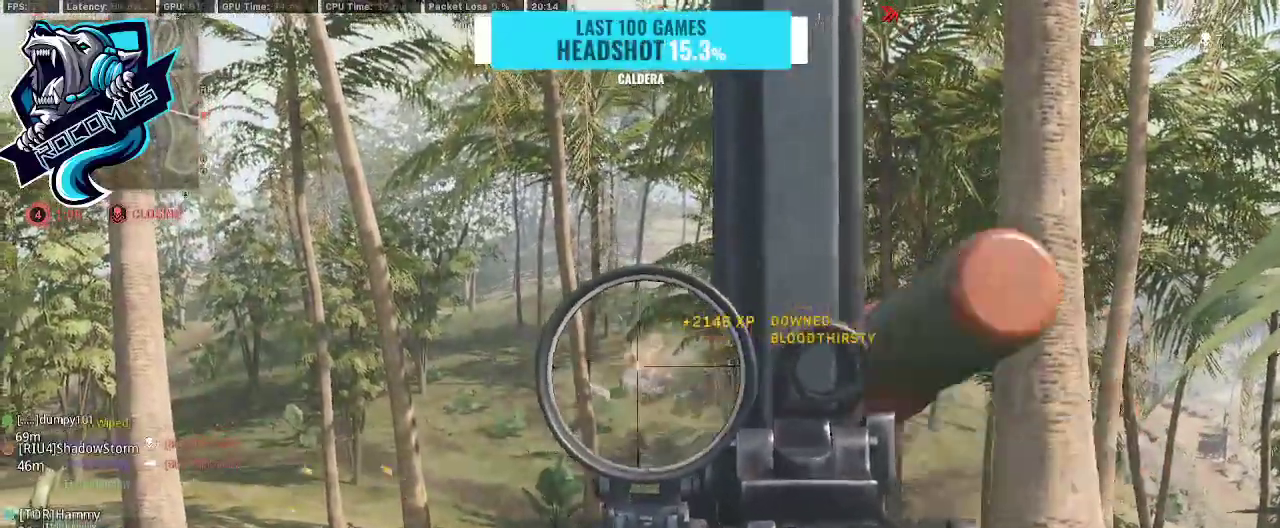
{"buttons": ["R3"], "left_stick": "up", "right_stick": "center", "events": [[233, "SQUARE", "down"], [300, "SQUARE", "up"], [333, "left_stick", "up"], [433, "R3", "down"]]}
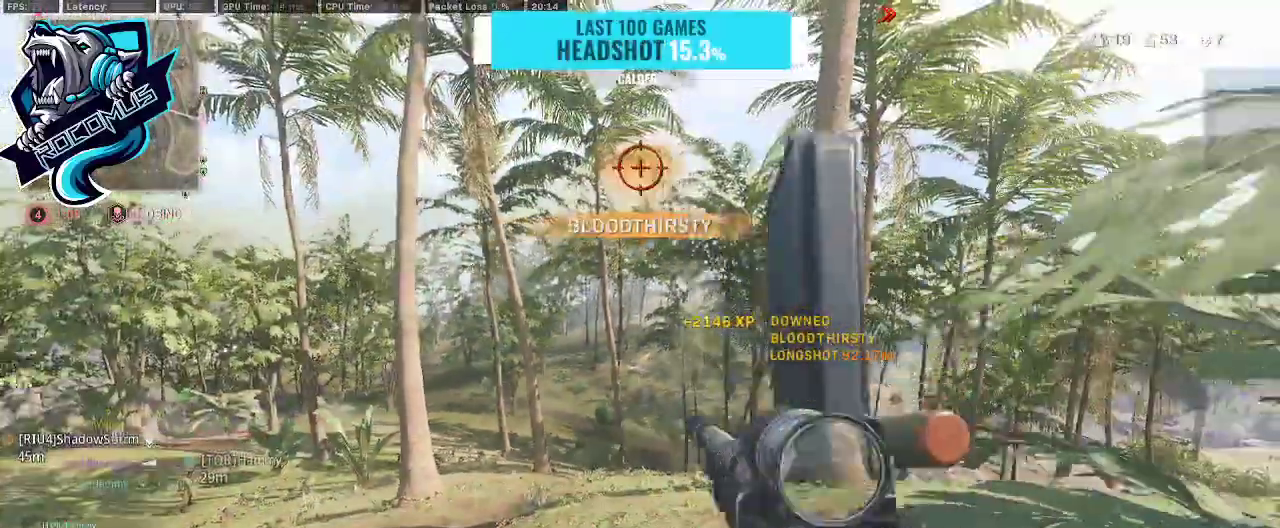
{"buttons": [], "left_stick": "left", "right_stick": "center", "events": [[67, "R3", "up"], [67, "left_stick", "left"], [233, "CROSS", "down"], [367, "CROSS", "up"]]}
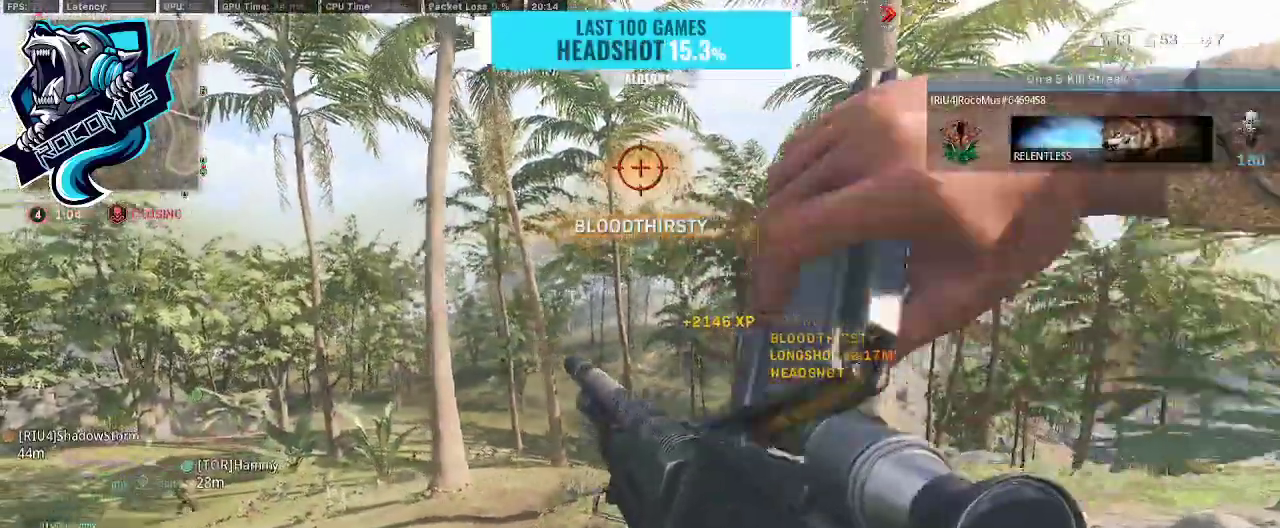
{"buttons": [], "left_stick": "left", "right_stick": "center", "events": []}